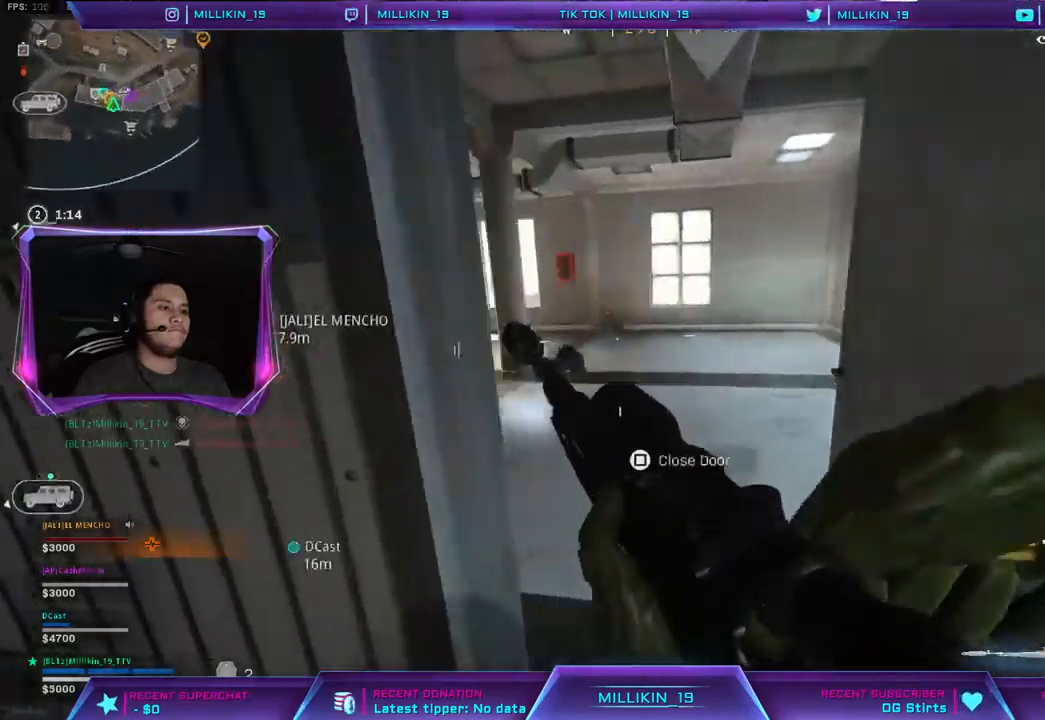
Gameplay with a controller (PlayStation layout); each line is a JSON object with the inputs held at the frame after it. "events" lists button and stick changes between this image and that frame as [ms after this image, input, new state], when the widget could be followed in between.
{"buttons": [], "left_stick": "up-left", "right_stick": "center", "events": [[117, "left_stick", "up-left"], [317, "SQUARE", "down"], [367, "SQUARE", "up"]]}
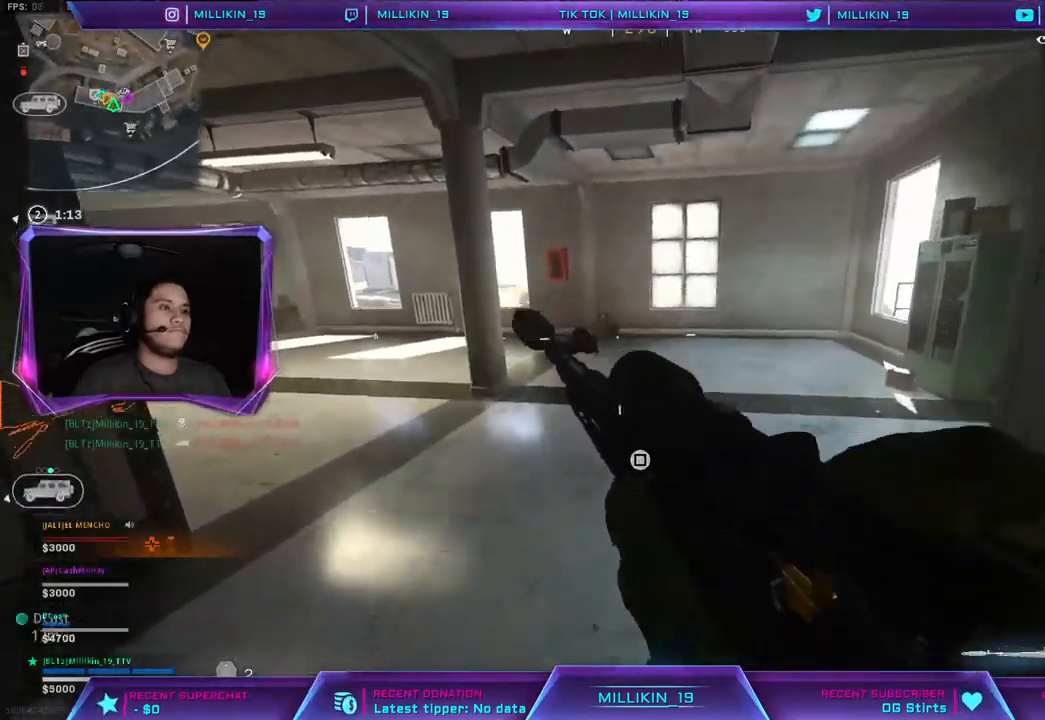
{"buttons": [], "left_stick": "left", "right_stick": "center", "events": [[67, "right_stick", "left"], [133, "left_stick", "up"], [183, "right_stick", "center"], [367, "left_stick", "up-left"], [467, "left_stick", "left"]]}
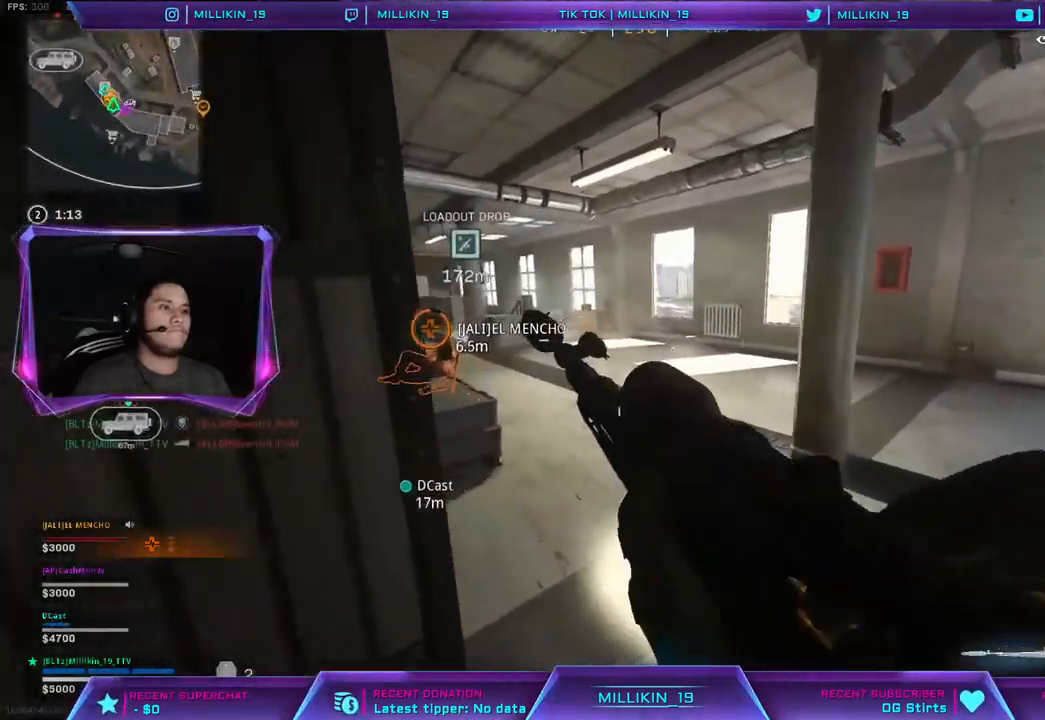
{"buttons": [], "left_stick": "down-right", "right_stick": "left", "events": [[17, "left_stick", "down-left"], [67, "right_stick", "right"], [333, "left_stick", "right"], [333, "right_stick", "center"], [450, "right_stick", "left"], [483, "left_stick", "down-right"]]}
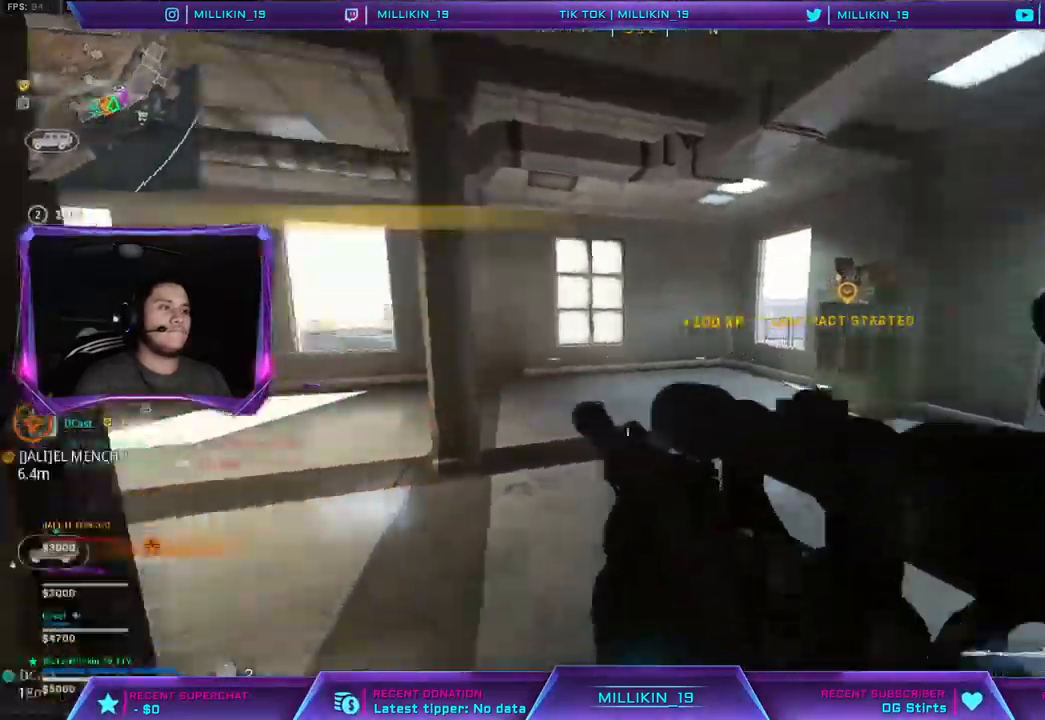
{"buttons": ["L3"], "left_stick": "up", "right_stick": "center", "events": [[150, "left_stick", "down-left"], [267, "left_stick", "up-left"], [267, "right_stick", "center"], [317, "L3", "down"], [350, "TRIANGLE", "down"], [450, "left_stick", "up"], [500, "TRIANGLE", "up"]]}
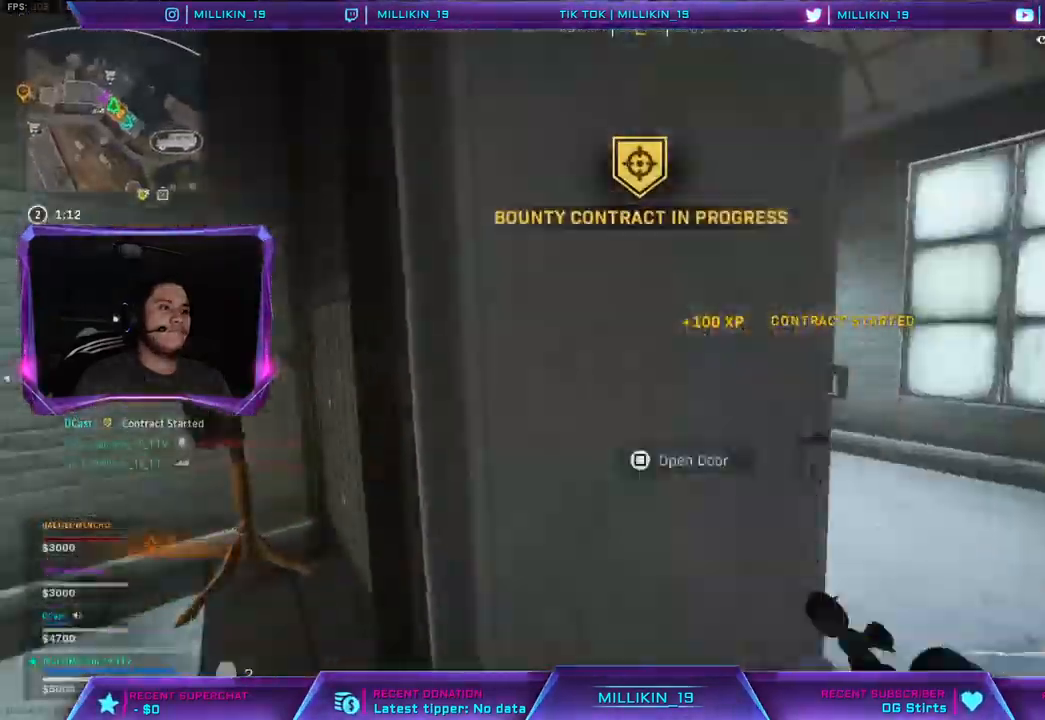
{"buttons": [], "left_stick": "up", "right_stick": "right", "events": [[33, "TRIANGLE", "down"], [67, "TRIANGLE", "up"], [67, "right_stick", "right"], [300, "L3", "up"]]}
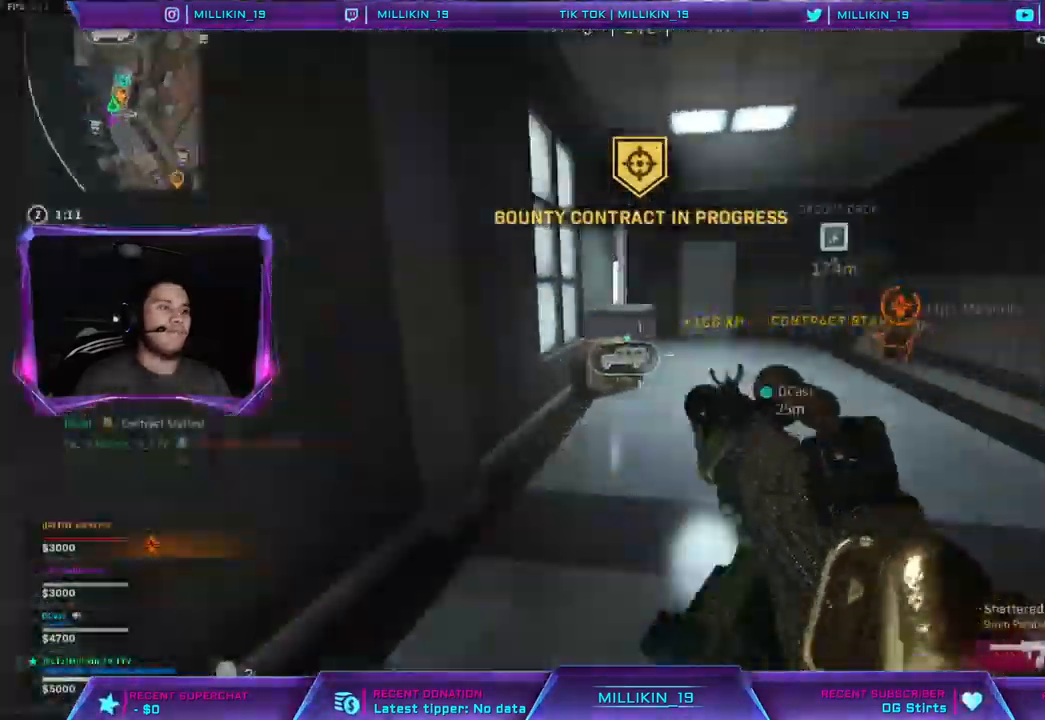
{"buttons": [], "left_stick": "up", "right_stick": "right", "events": []}
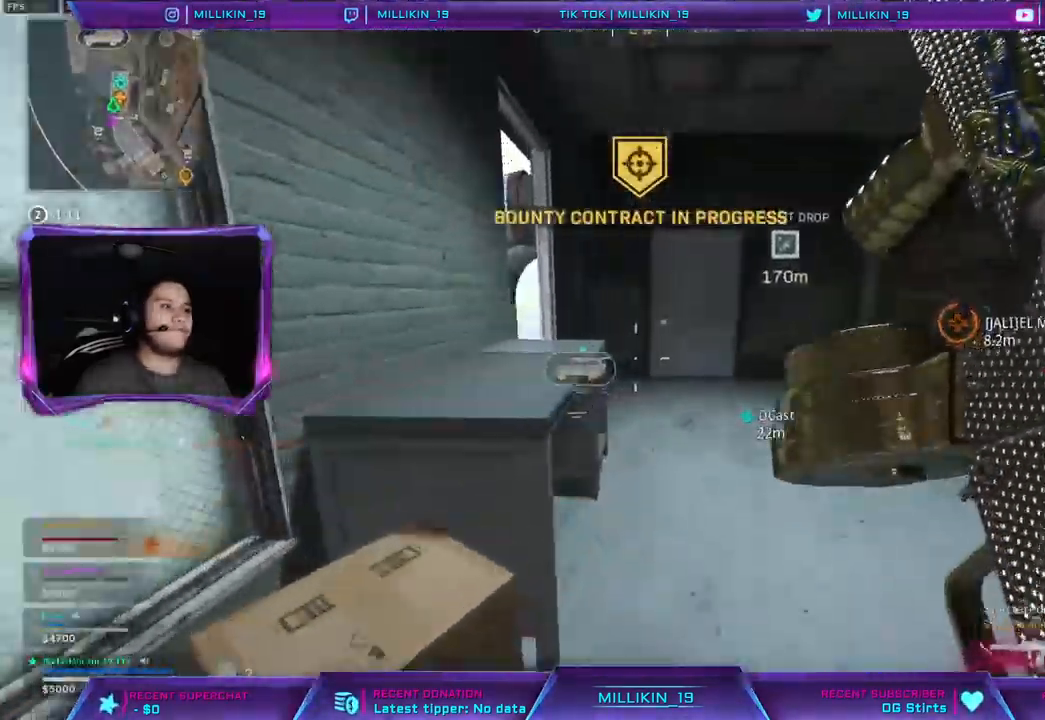
{"buttons": [], "left_stick": "up", "right_stick": "right", "events": []}
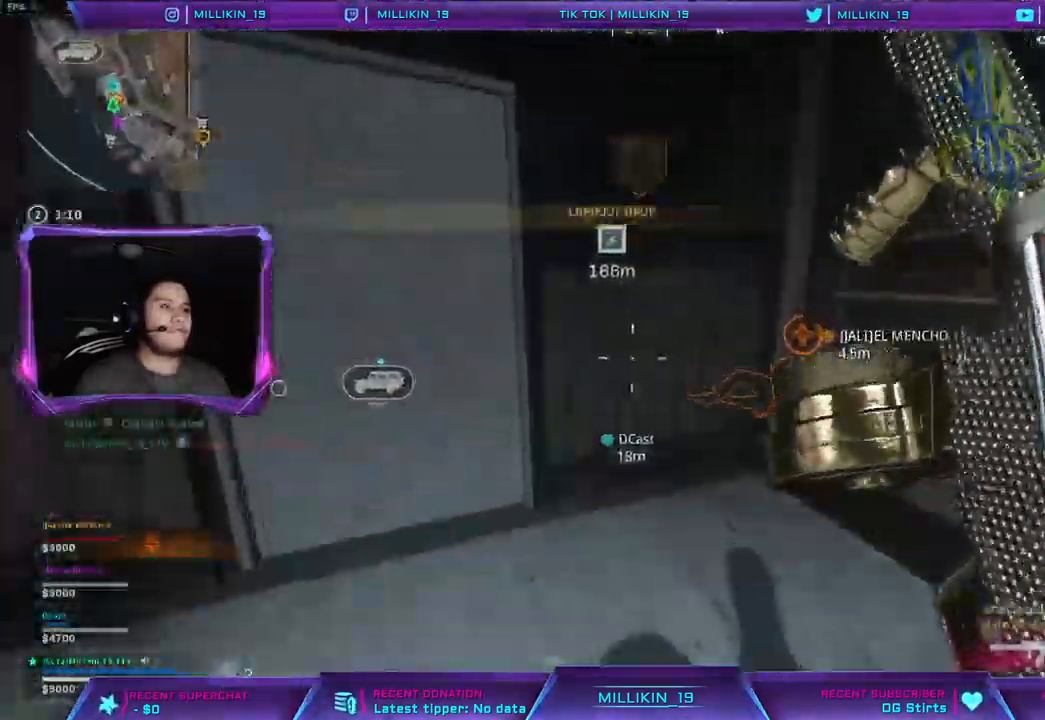
{"buttons": [], "left_stick": "up-left", "right_stick": "right", "events": [[50, "TRIANGLE", "down"], [117, "TRIANGLE", "up"], [483, "left_stick", "up-left"]]}
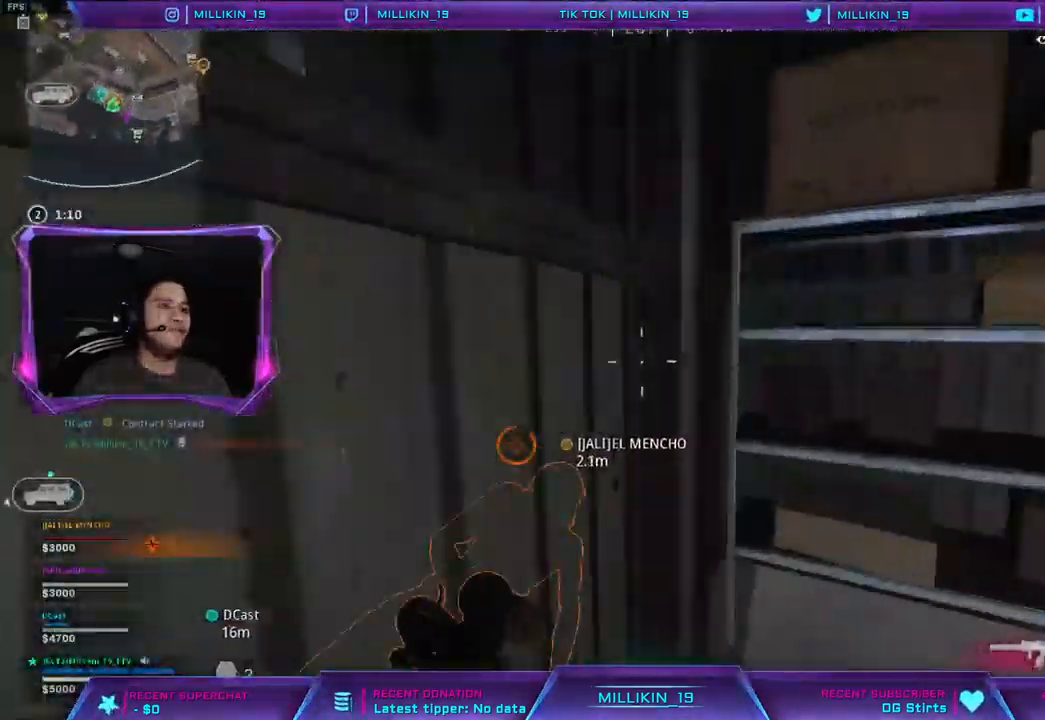
{"buttons": [], "left_stick": "up-left", "right_stick": "center", "events": [[17, "left_stick", "up"], [33, "left_stick", "down-left"], [117, "right_stick", "center"], [183, "right_stick", "up-left"], [317, "right_stick", "center"], [500, "left_stick", "up-left"]]}
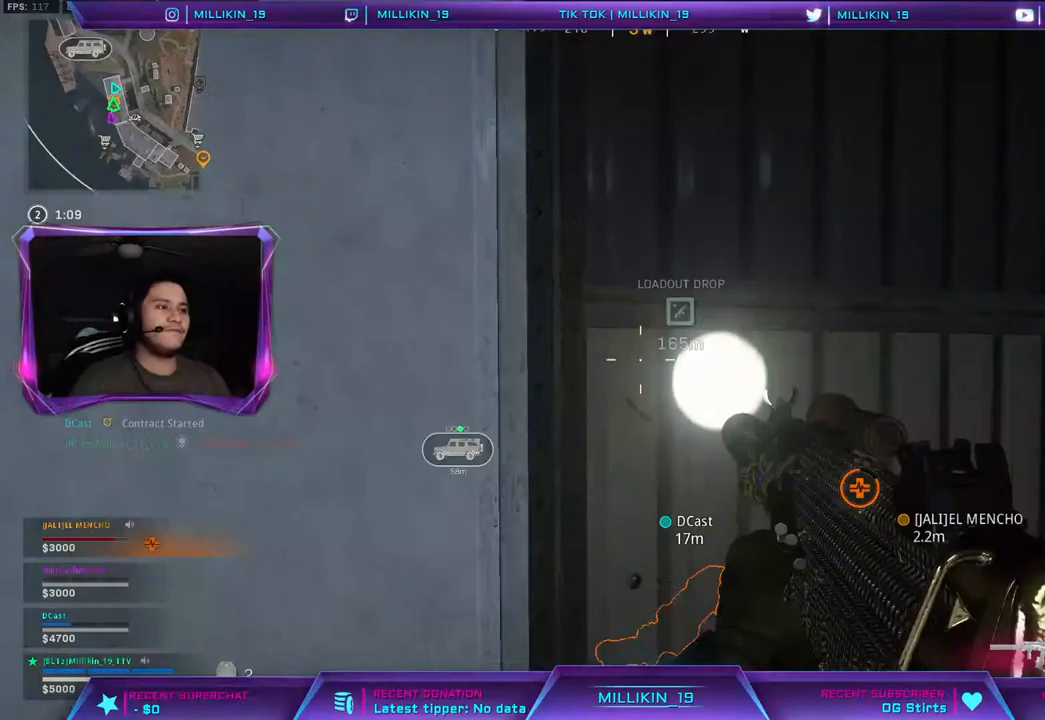
{"buttons": ["SQUARE"], "left_stick": "down-right", "right_stick": "center", "events": [[167, "L3", "down"], [300, "left_stick", "down-right"], [317, "SQUARE", "down"], [333, "L3", "up"]]}
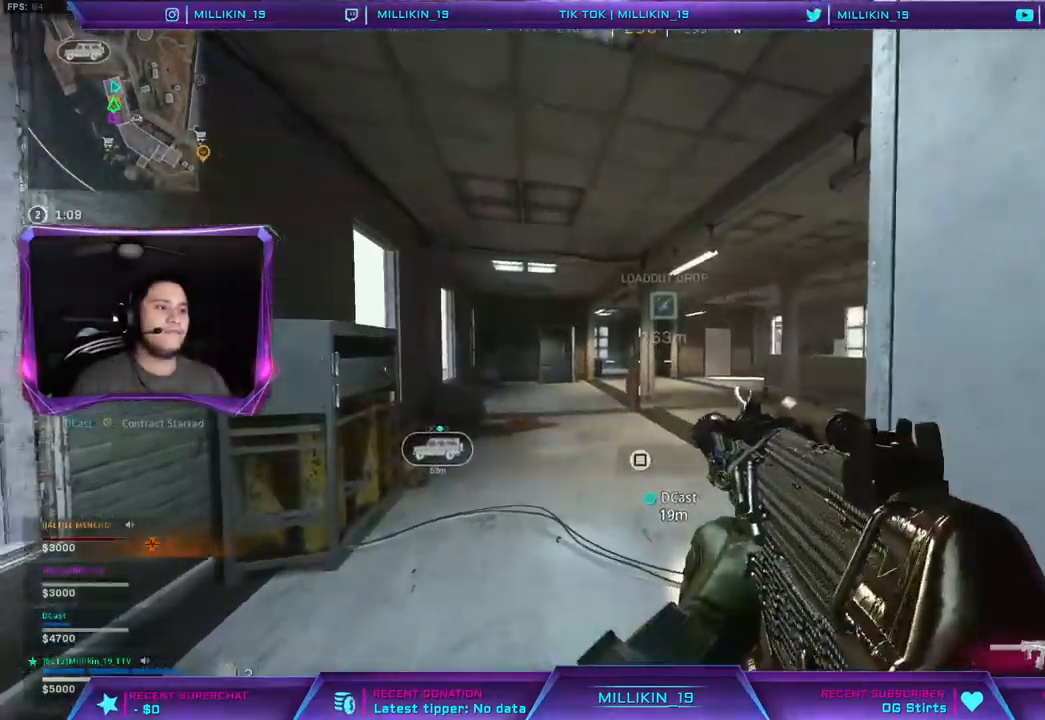
{"buttons": [], "left_stick": "up-left", "right_stick": "down-right", "events": [[183, "left_stick", "center"], [250, "left_stick", "up"], [283, "SQUARE", "up"], [400, "right_stick", "down-right"], [483, "left_stick", "up-left"]]}
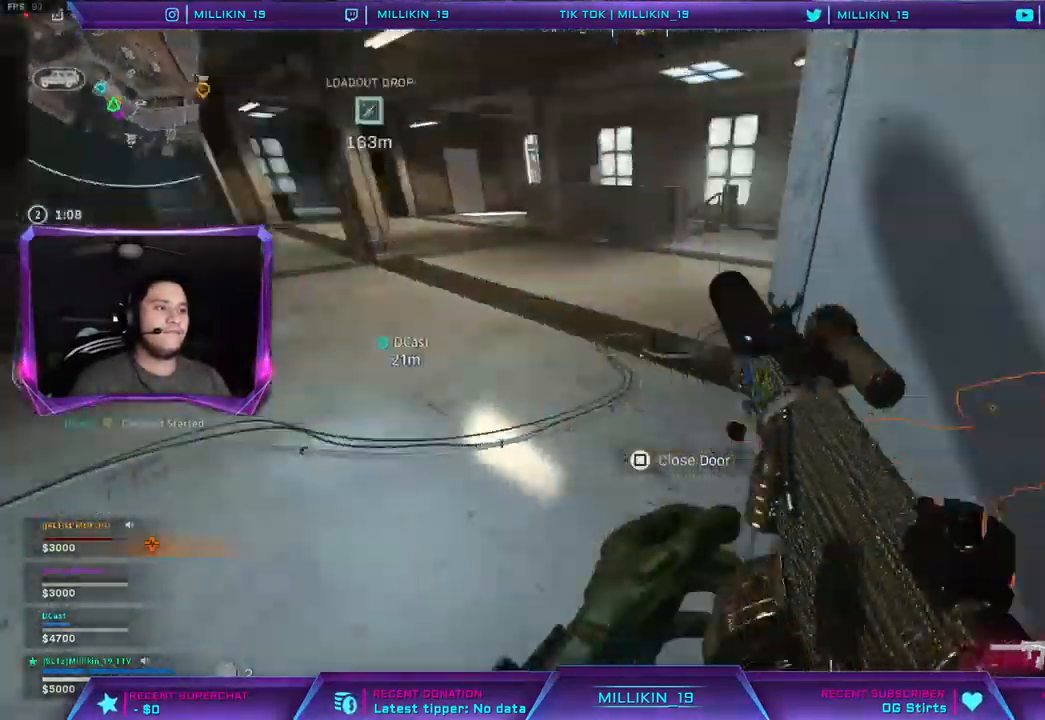
{"buttons": ["SQUARE"], "left_stick": "center", "right_stick": "right", "events": [[17, "left_stick", "left"], [33, "right_stick", "right"], [150, "SQUARE", "down"], [367, "left_stick", "center"]]}
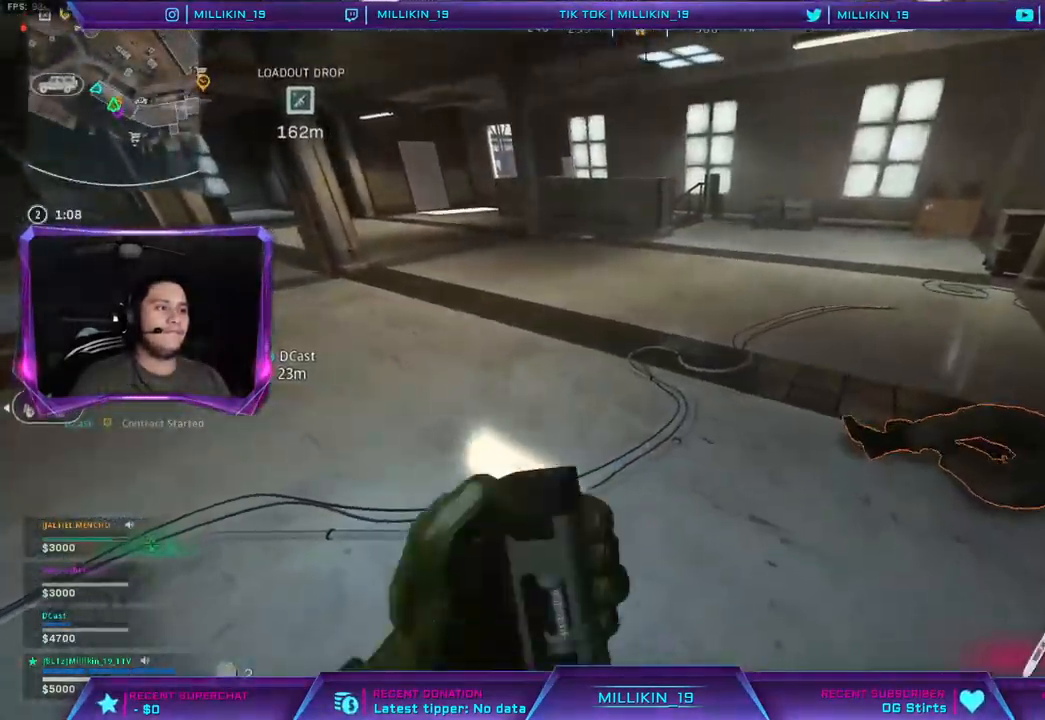
{"buttons": ["SQUARE", "R3"], "left_stick": "center", "right_stick": "center", "events": [[17, "right_stick", "center"], [117, "right_stick", "right"], [333, "R3", "down"], [450, "right_stick", "center"]]}
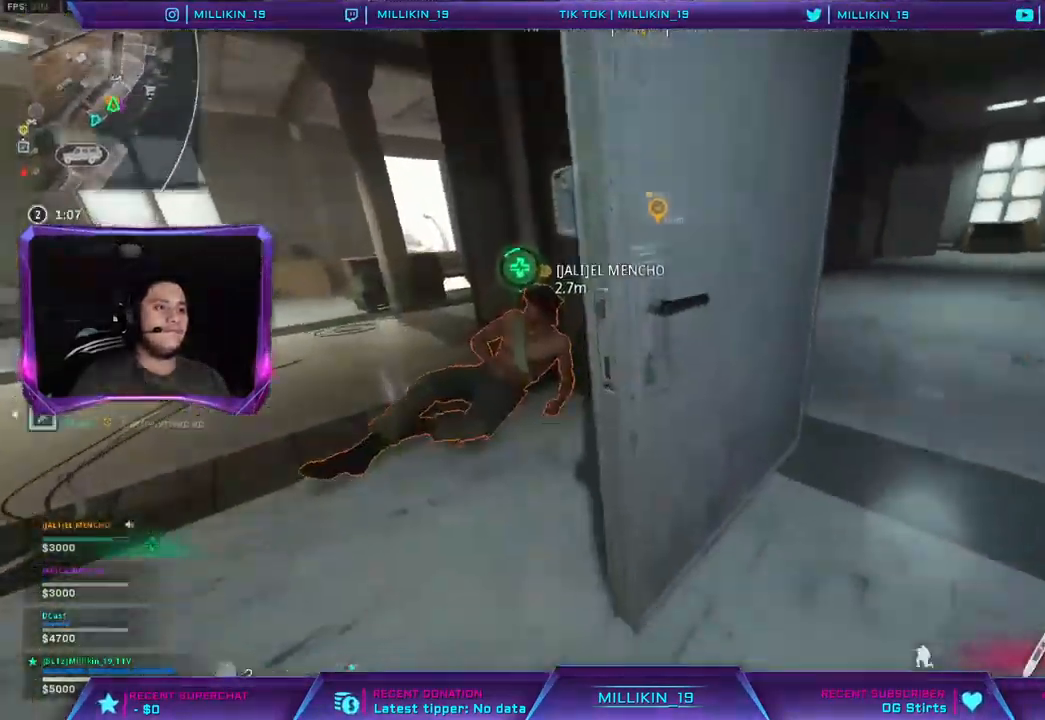
{"buttons": ["SQUARE"], "left_stick": "center", "right_stick": "center", "events": [[83, "right_stick", "left"], [133, "R3", "up"], [267, "right_stick", "center"]]}
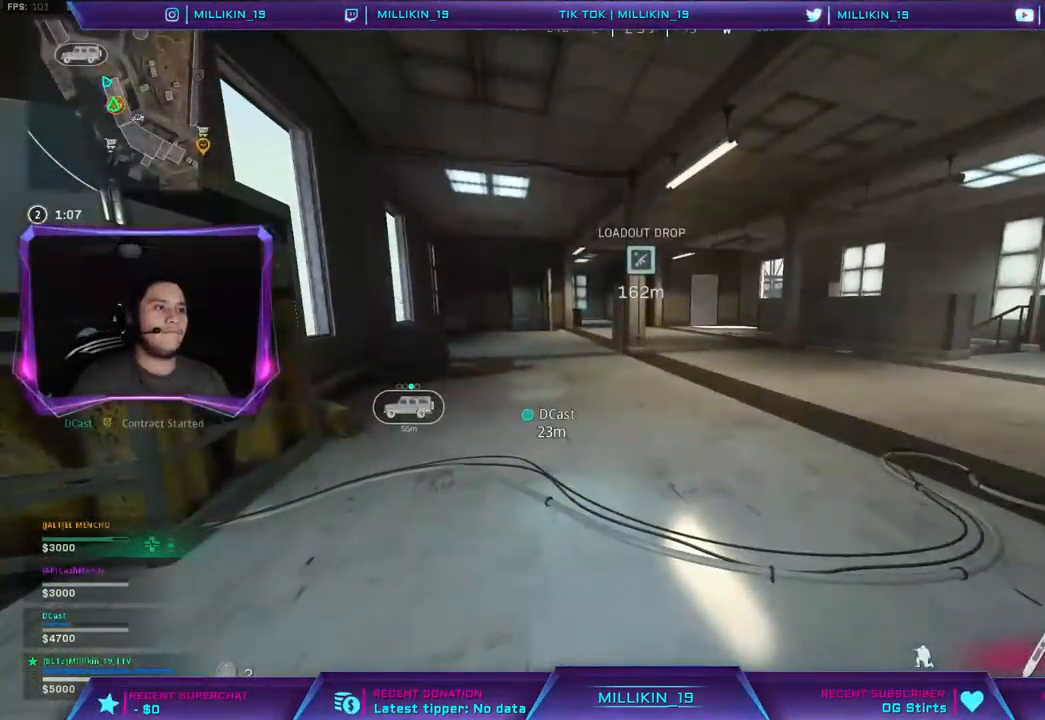
{"buttons": ["SQUARE"], "left_stick": "center", "right_stick": "center", "events": []}
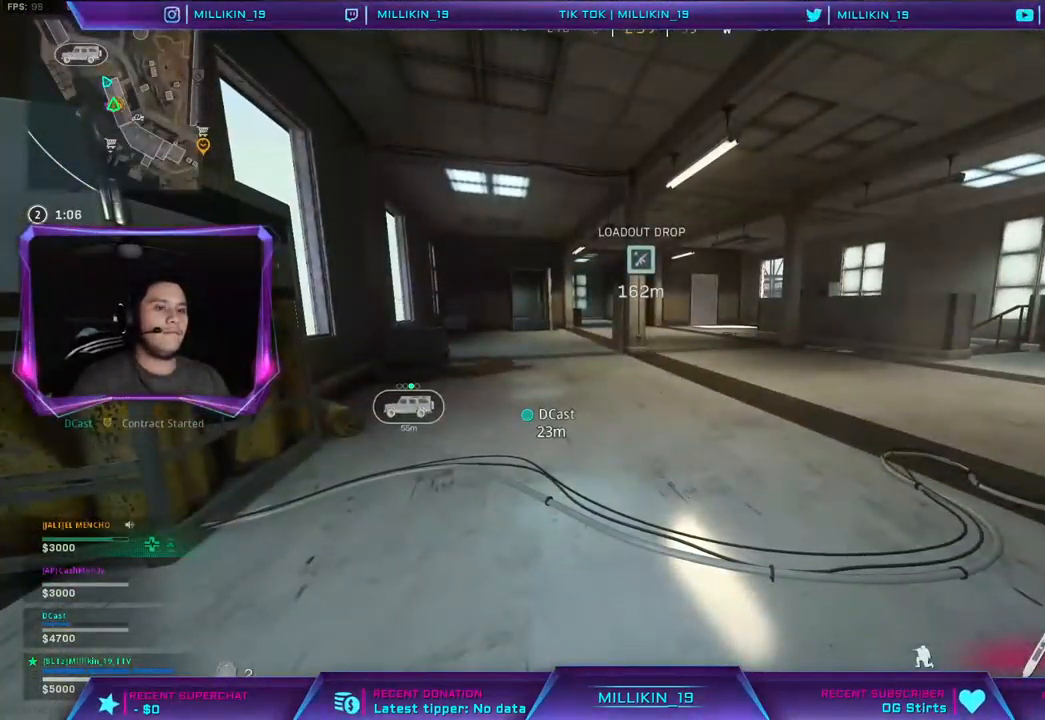
{"buttons": ["SQUARE"], "left_stick": "center", "right_stick": "center", "events": []}
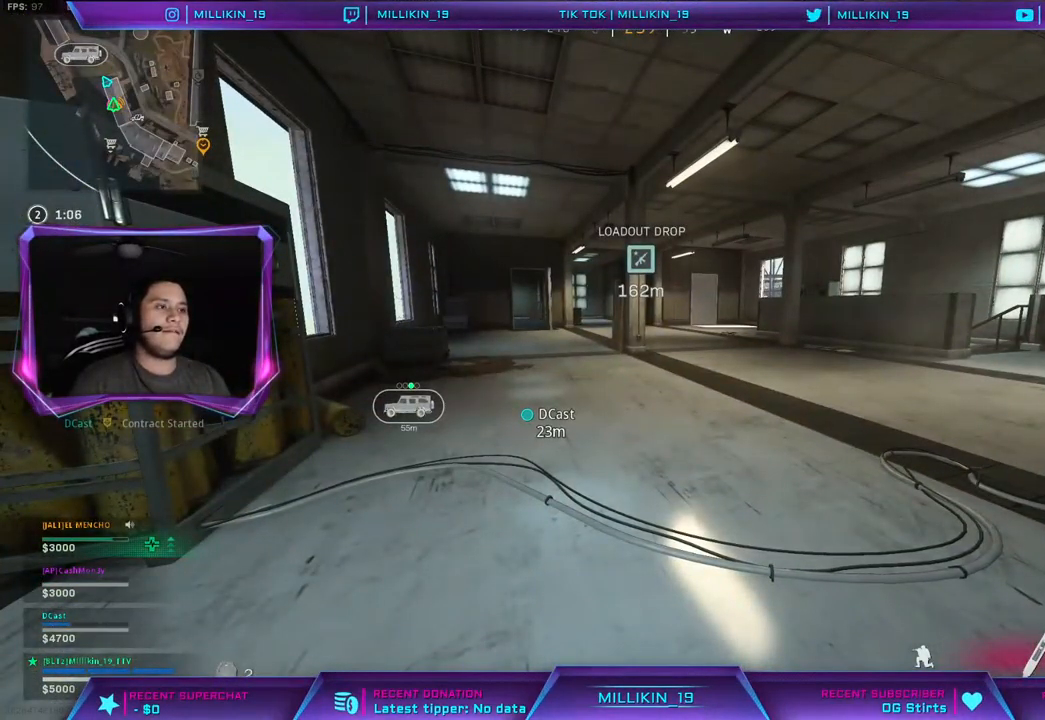
{"buttons": ["SQUARE"], "left_stick": "center", "right_stick": "center", "events": []}
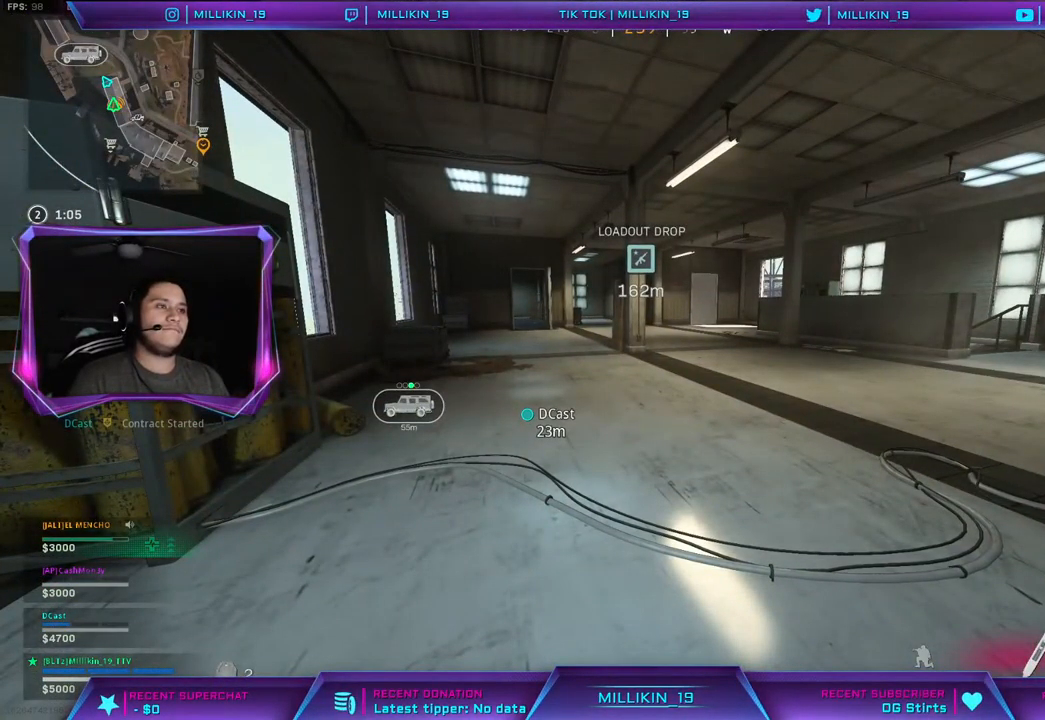
{"buttons": ["SQUARE"], "left_stick": "center", "right_stick": "right", "events": [[133, "right_stick", "up-right"], [250, "right_stick", "center"], [467, "right_stick", "right"]]}
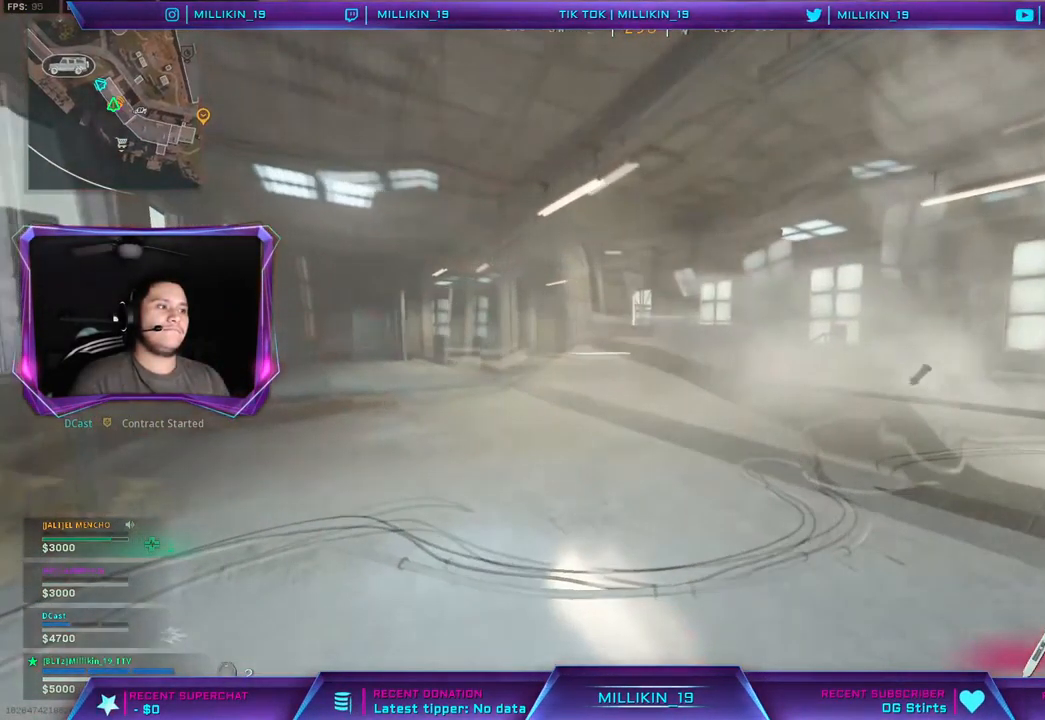
{"buttons": ["SQUARE"], "left_stick": "center", "right_stick": "right", "events": []}
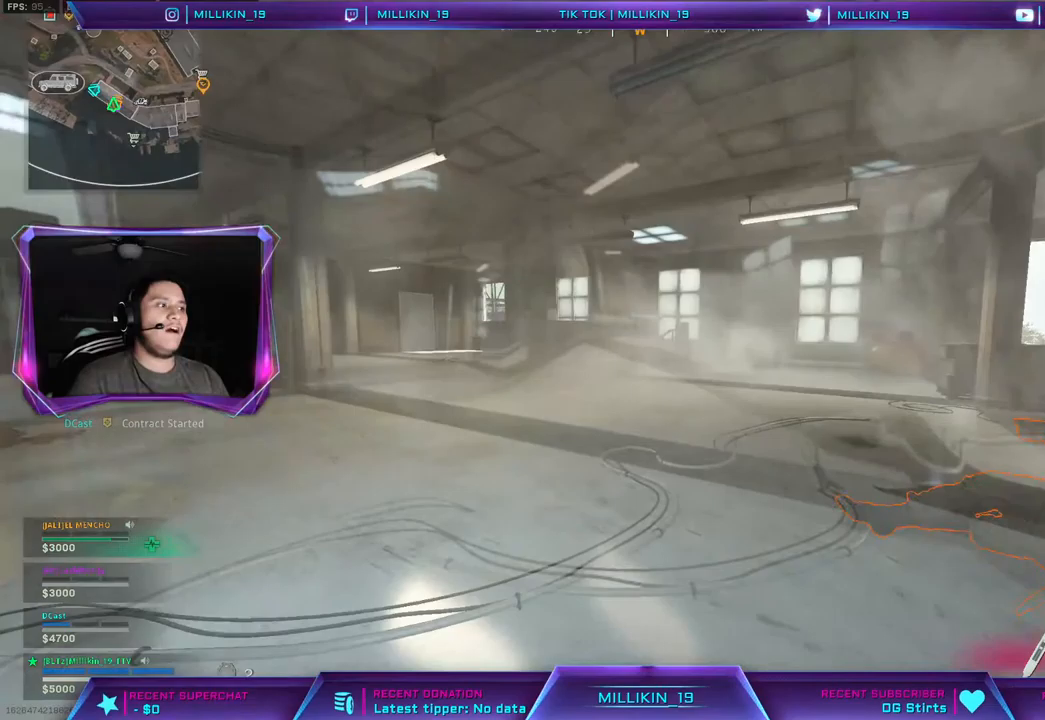
{"buttons": ["SQUARE"], "left_stick": "center", "right_stick": "right", "events": []}
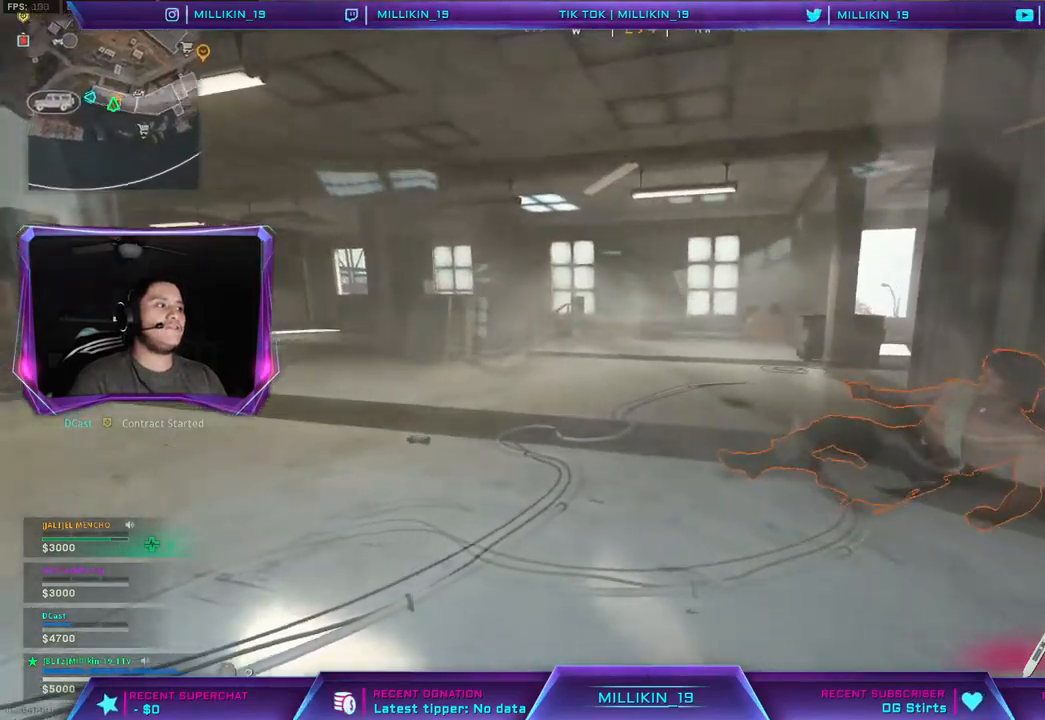
{"buttons": ["SQUARE"], "left_stick": "center", "right_stick": "right", "events": []}
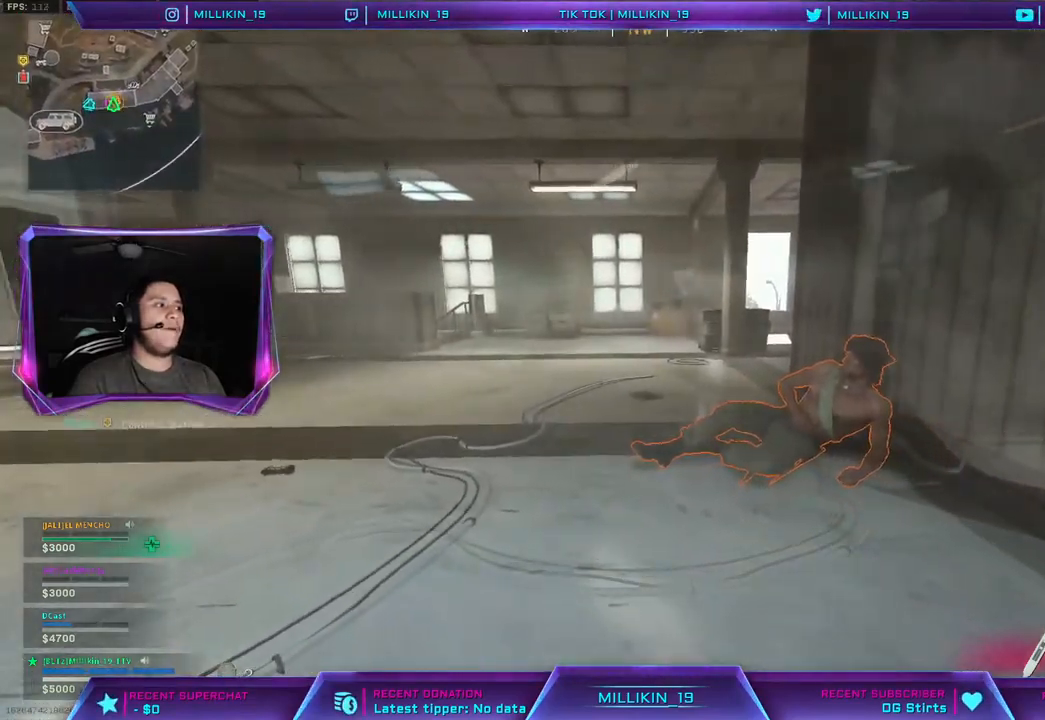
{"buttons": ["SQUARE"], "left_stick": "center", "right_stick": "right", "events": []}
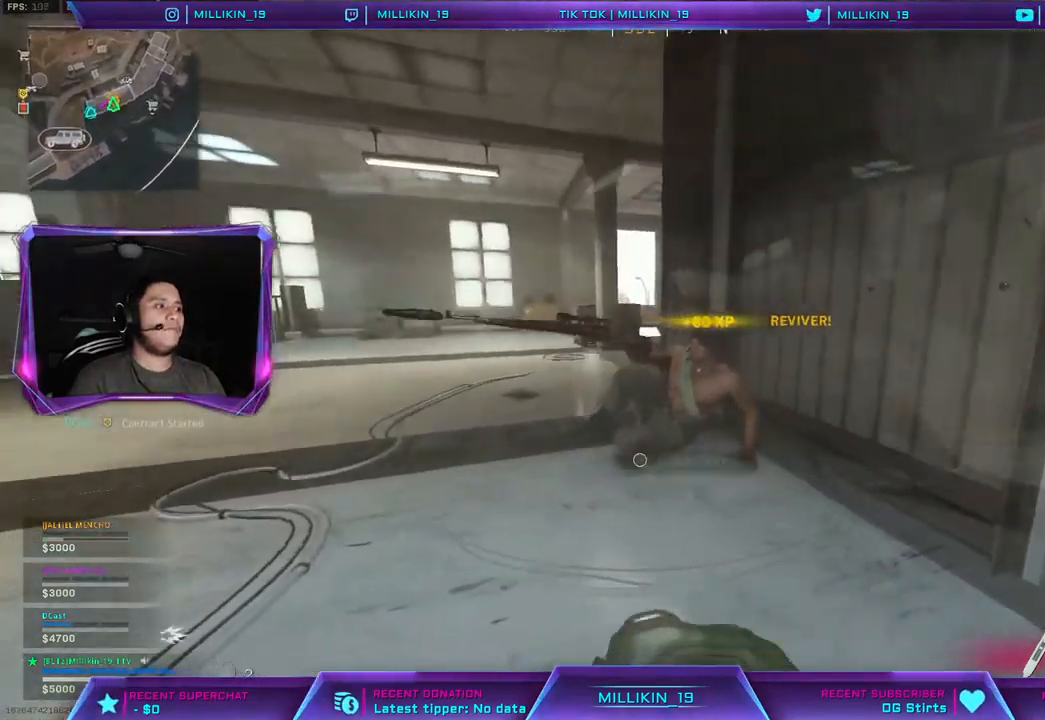
{"buttons": ["L3"], "left_stick": "up-left", "right_stick": "center", "events": [[133, "right_stick", "center"], [233, "SQUARE", "up"], [300, "left_stick", "right"], [317, "right_stick", "down-right"], [383, "L3", "down"], [400, "left_stick", "up"], [450, "left_stick", "up-left"], [467, "right_stick", "center"]]}
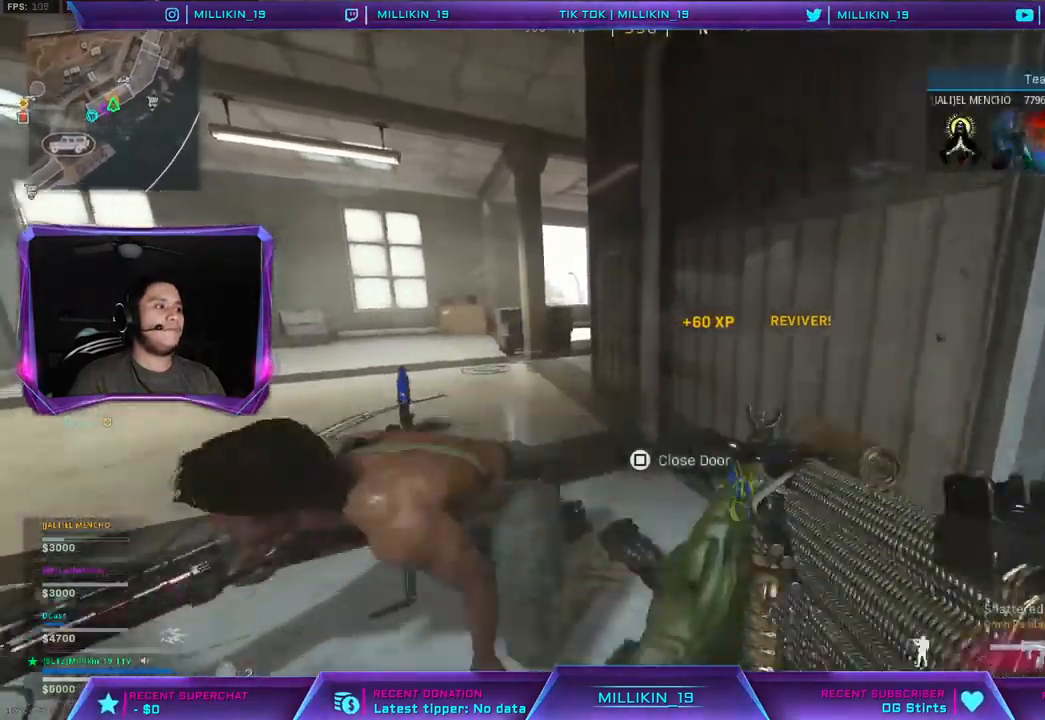
{"buttons": [], "left_stick": "up-right", "right_stick": "center", "events": [[17, "L3", "up"], [67, "L3", "down"], [133, "L3", "up"], [133, "left_stick", "up-right"], [133, "right_stick", "up-right"], [200, "right_stick", "center"], [217, "L3", "down"], [283, "left_stick", "up"], [367, "L3", "up"], [383, "left_stick", "up-right"], [383, "right_stick", "left"], [483, "right_stick", "center"]]}
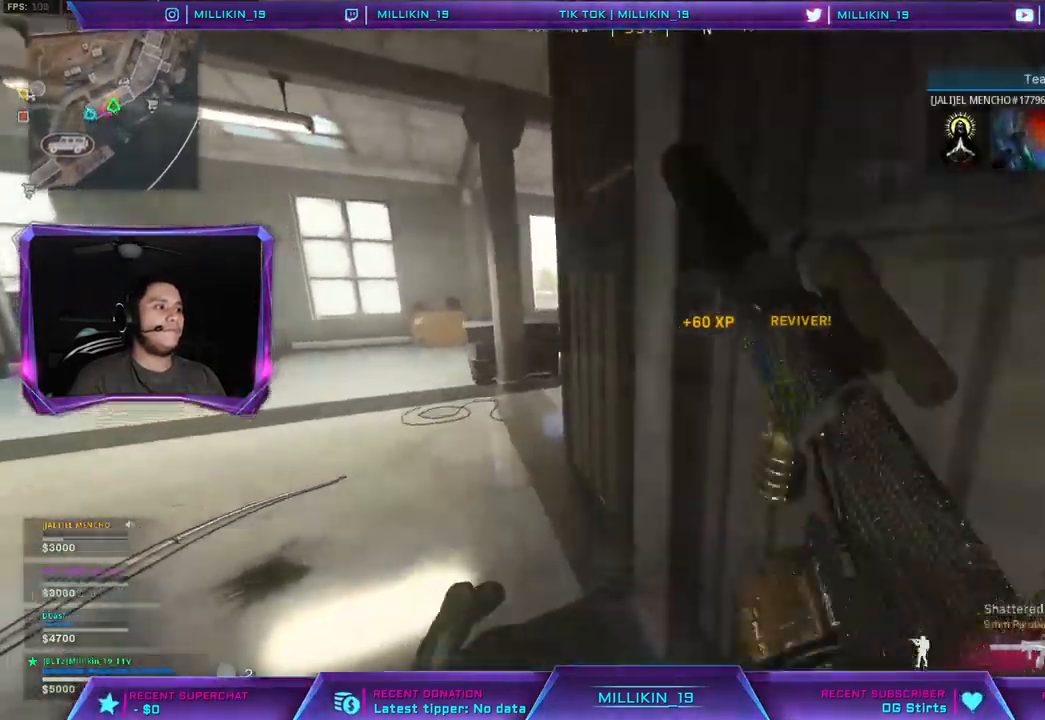
{"buttons": [], "left_stick": "up-right", "right_stick": "up-left", "events": [[83, "right_stick", "left"], [233, "right_stick", "center"], [250, "left_stick", "center"], [383, "left_stick", "up-right"], [433, "right_stick", "up-left"]]}
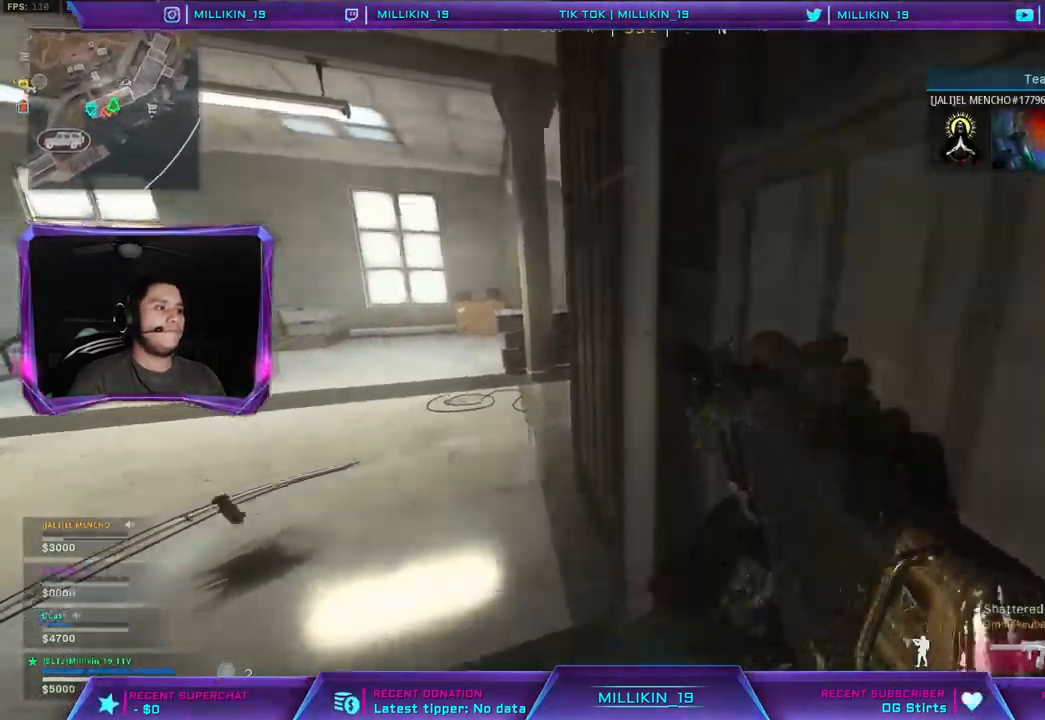
{"buttons": [], "left_stick": "down-right", "right_stick": "right", "events": [[17, "right_stick", "center"], [67, "left_stick", "center"], [233, "right_stick", "left"], [267, "left_stick", "down-right"], [317, "right_stick", "center"], [483, "right_stick", "right"]]}
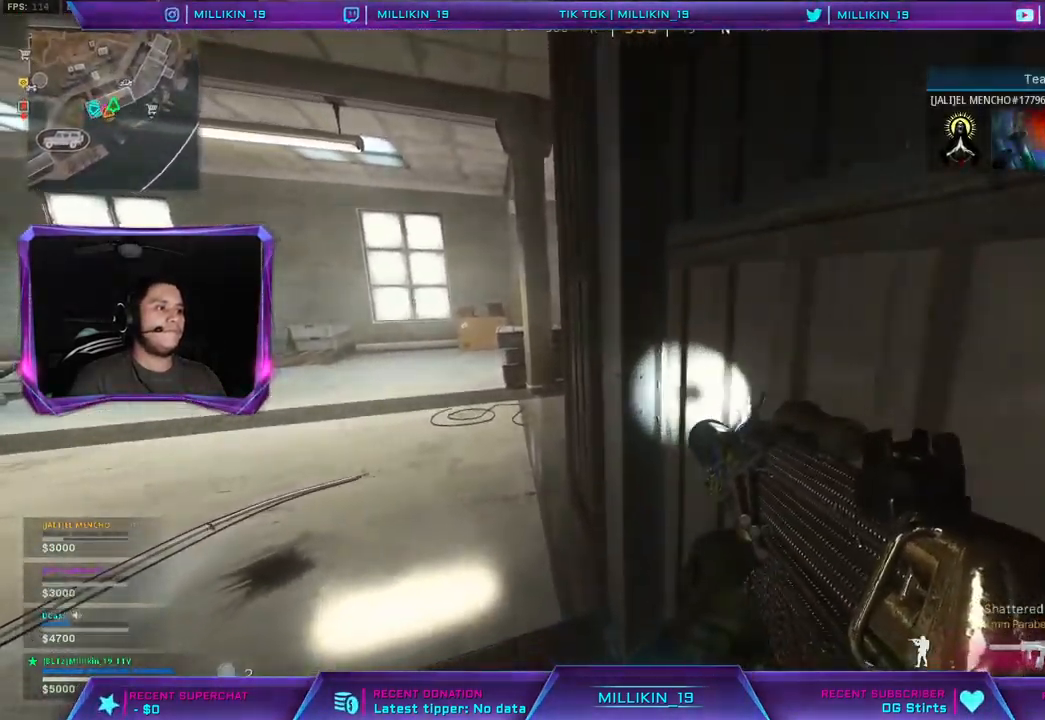
{"buttons": [], "left_stick": "down-right", "right_stick": "right", "events": [[117, "left_stick", "right"], [317, "right_stick", "center"], [450, "left_stick", "down-right"], [467, "right_stick", "right"]]}
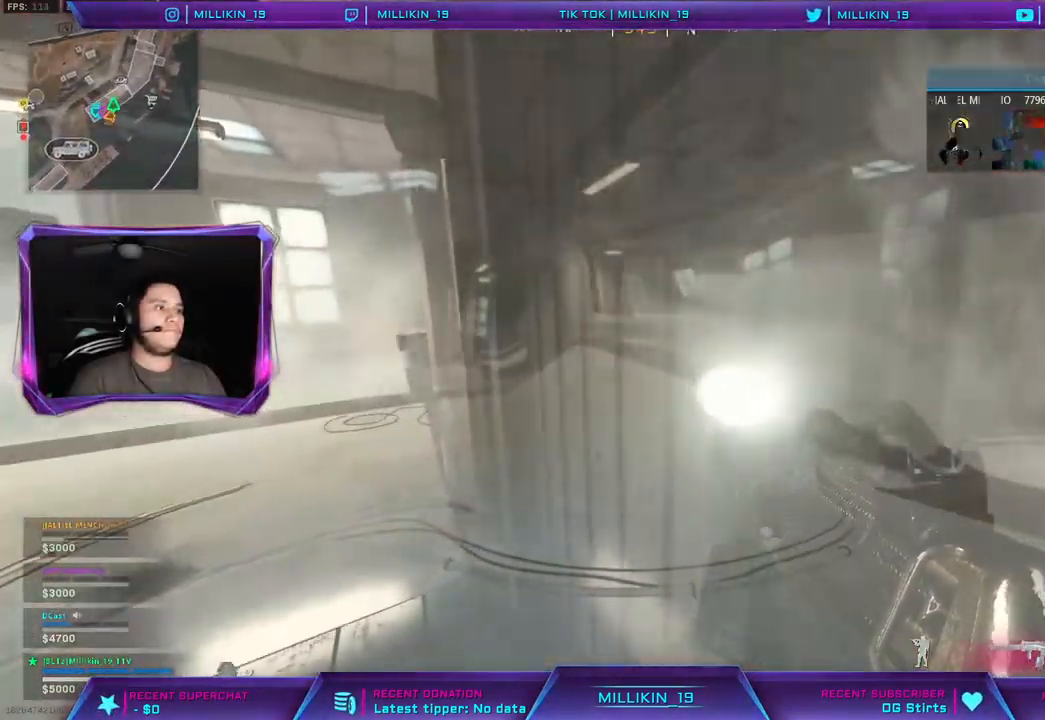
{"buttons": [], "left_stick": "center", "right_stick": "right", "events": [[17, "left_stick", "down"], [100, "left_stick", "up-left"], [417, "left_stick", "center"]]}
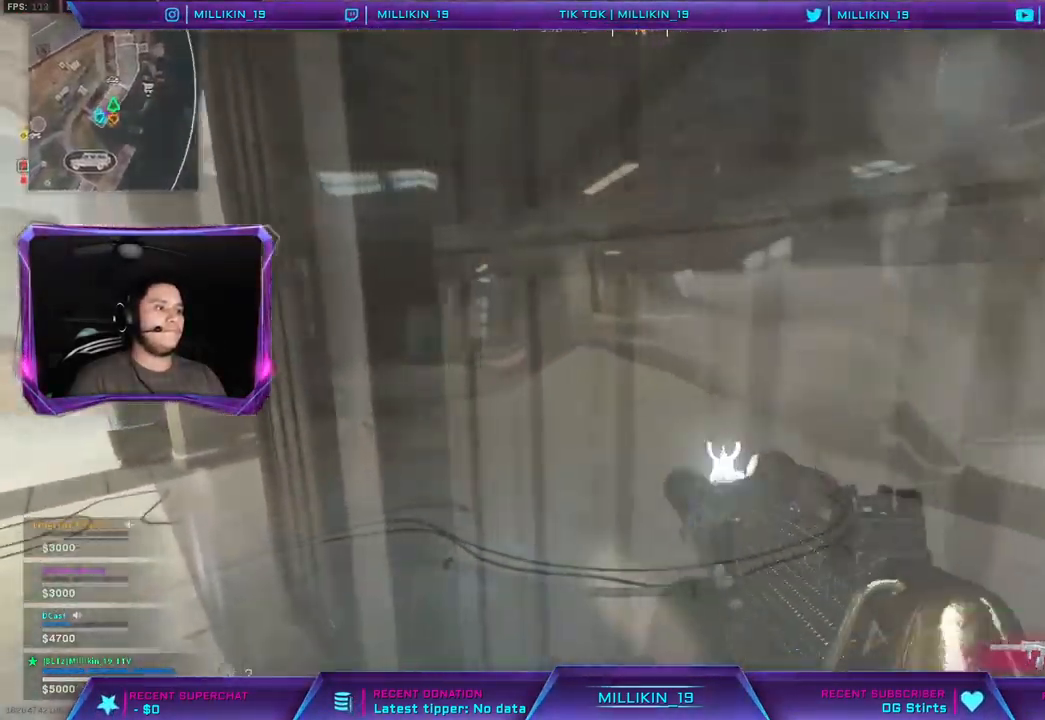
{"buttons": [], "left_stick": "right", "right_stick": "right", "events": [[467, "left_stick", "right"]]}
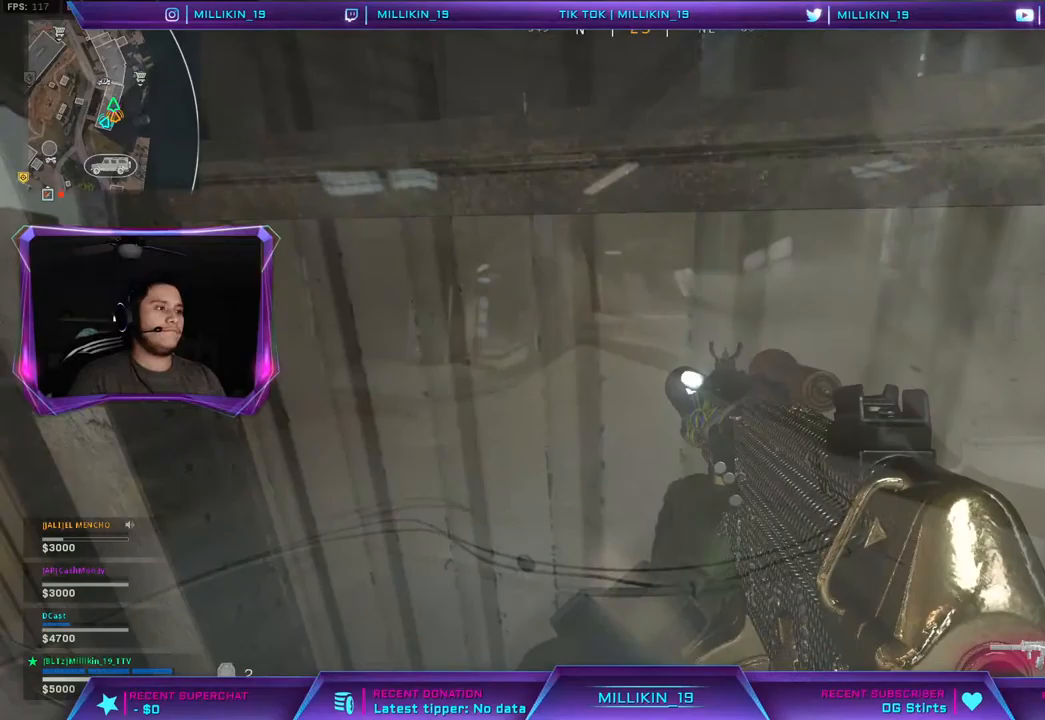
{"buttons": [], "left_stick": "right", "right_stick": "right", "events": []}